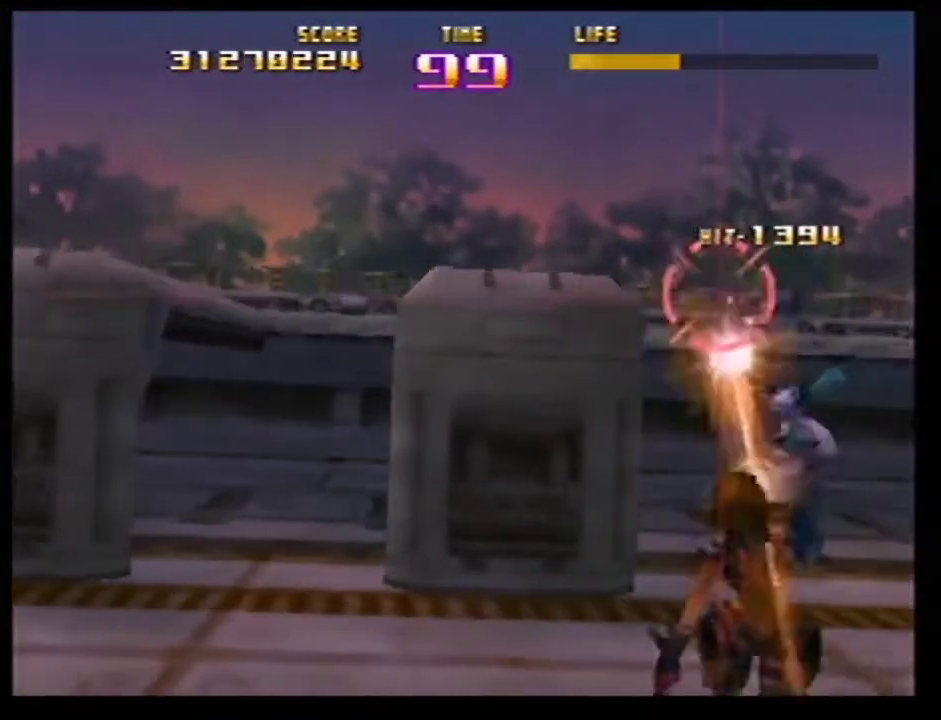
Gameplay with a controller (Nintendo layout); each line is a JSON object with the inputs held at the frame after it (dt_ms = milliseconds from this image to that frame). Not read: L3 R3.
{"dt_ms": 401, "buttons": ["Z"], "left_stick": "center"}
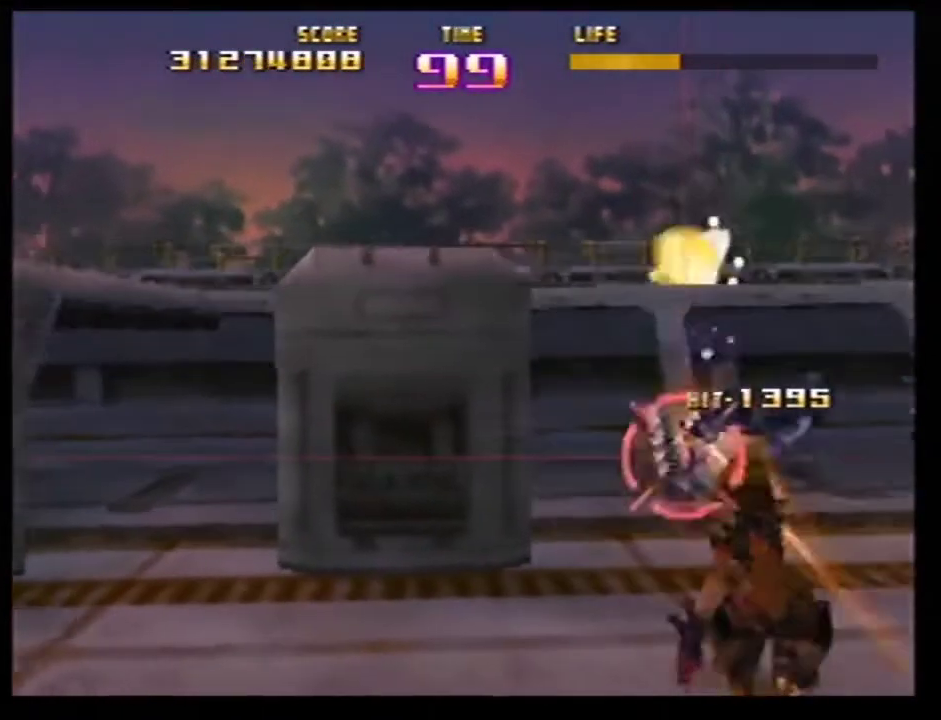
{"dt_ms": 400, "buttons": ["Z"], "left_stick": "right"}
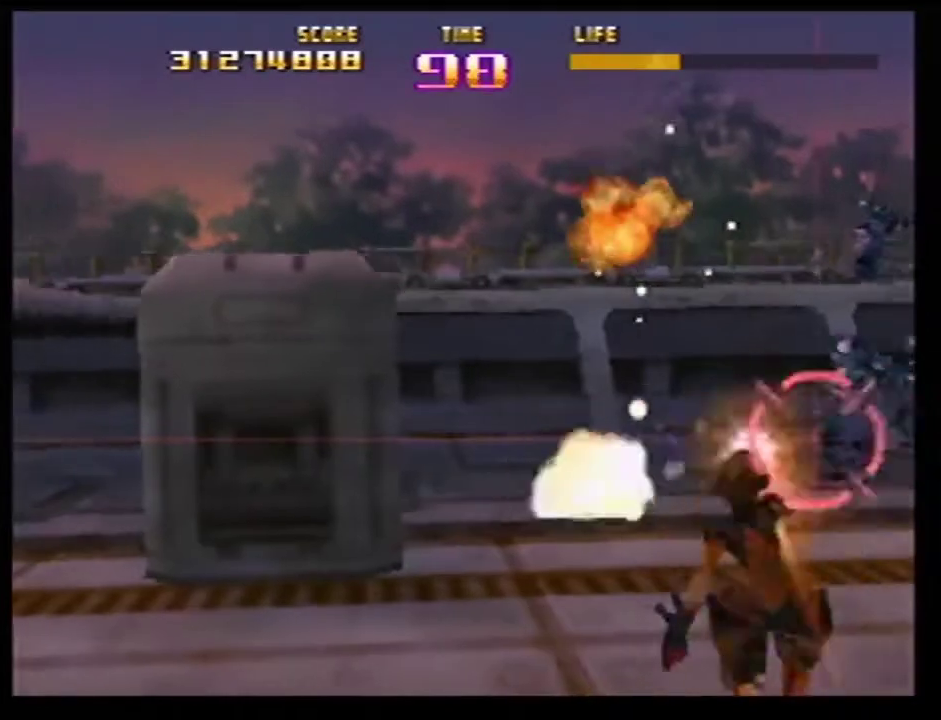
{"dt_ms": 601, "buttons": ["Z"], "left_stick": "center"}
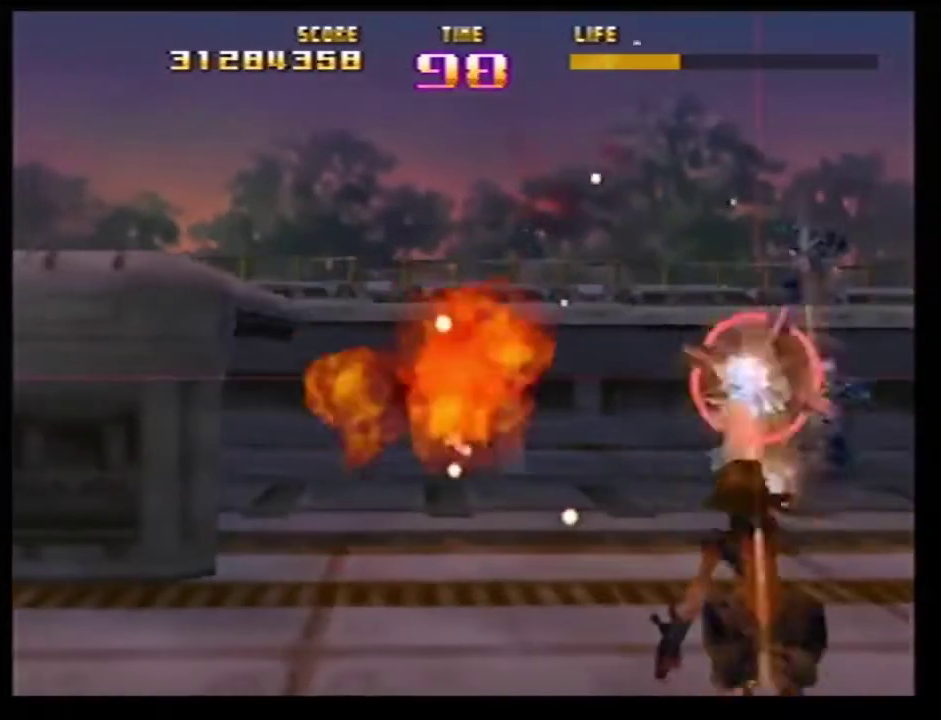
{"dt_ms": 500, "buttons": ["Z"], "left_stick": "right"}
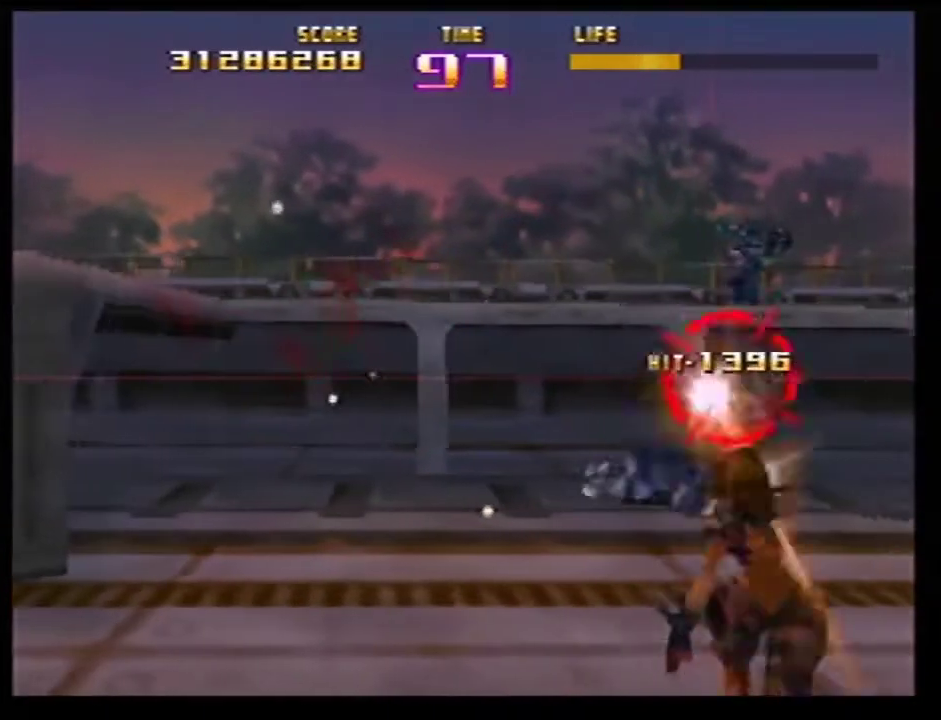
{"dt_ms": 301, "buttons": ["Z"], "left_stick": "center"}
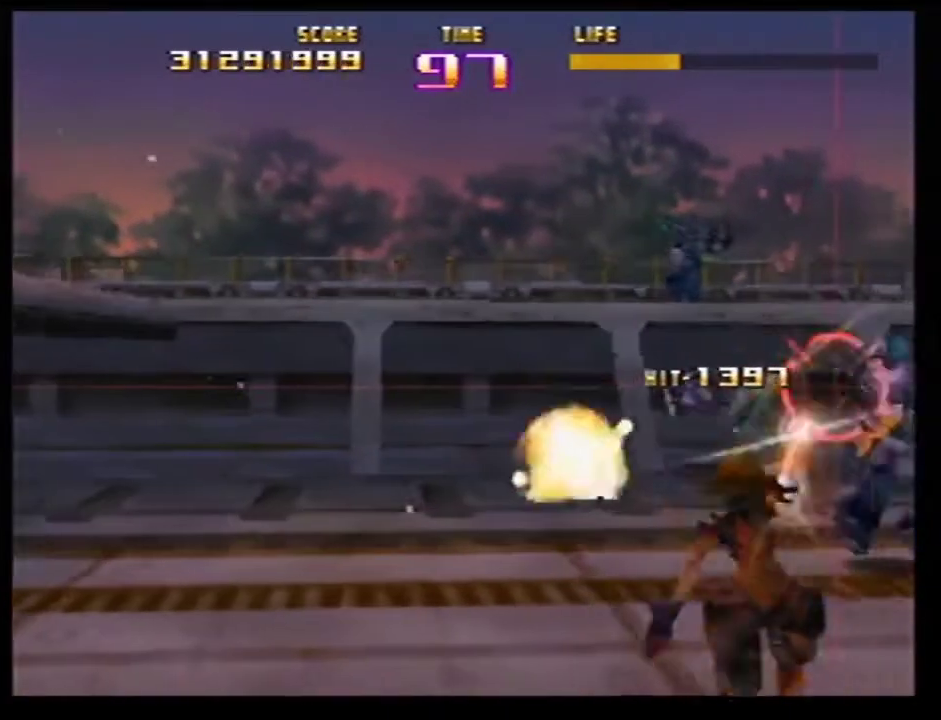
{"dt_ms": 900, "buttons": ["Z"], "left_stick": "left"}
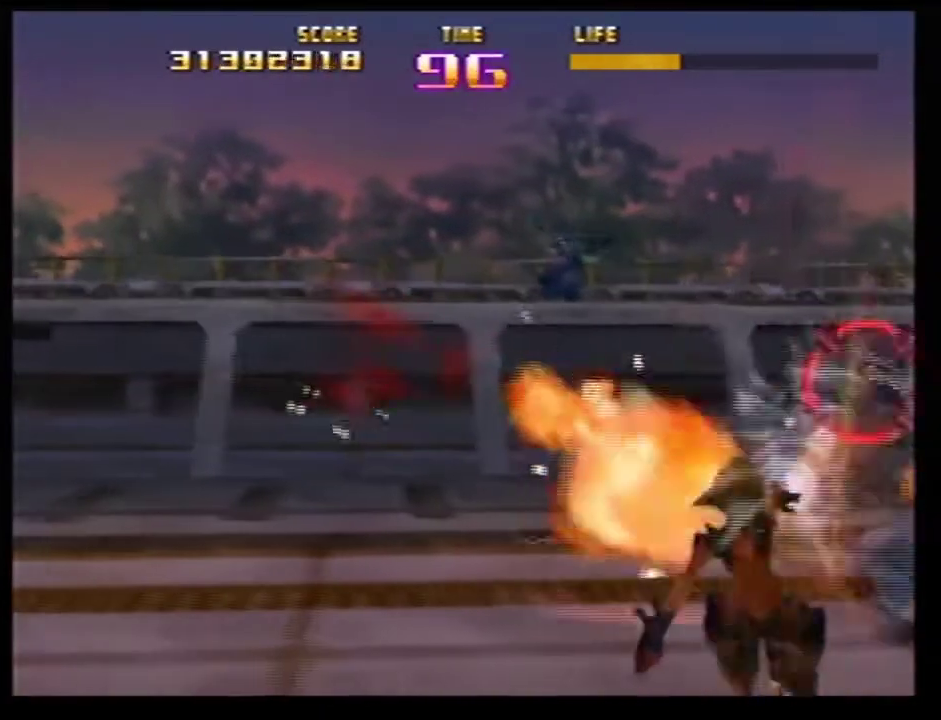
{"dt_ms": 301, "buttons": ["Z"], "left_stick": "down-left"}
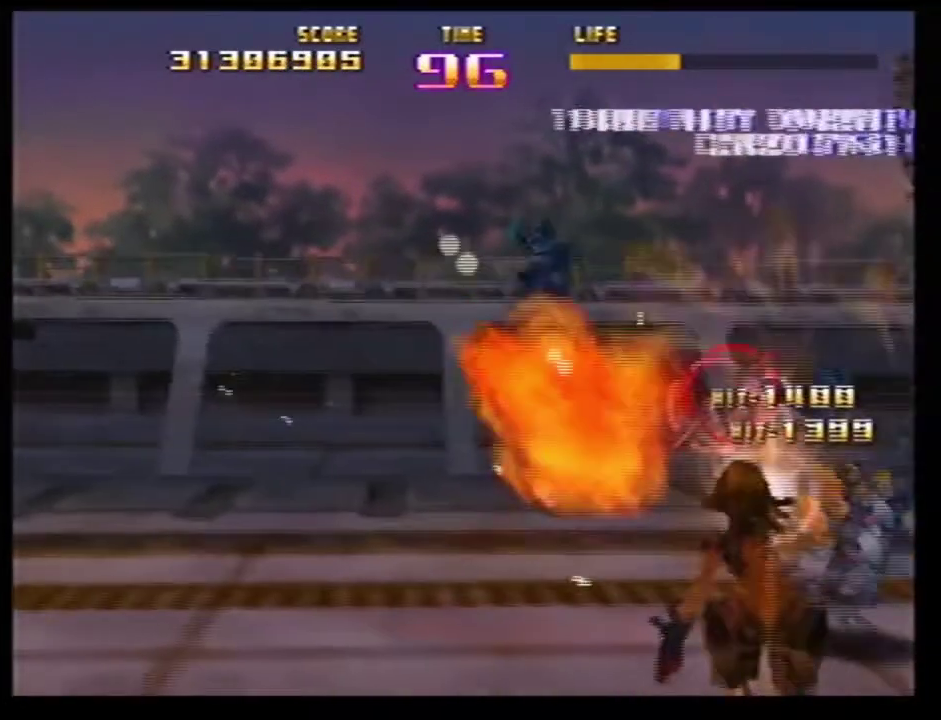
{"dt_ms": 400, "buttons": ["Z"], "left_stick": "left"}
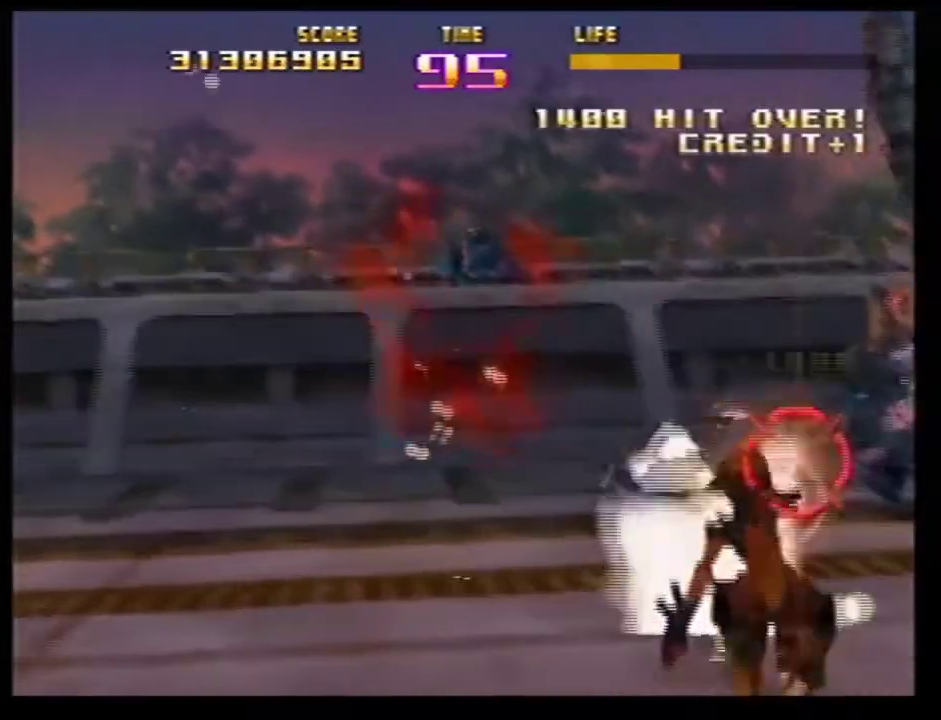
{"dt_ms": 701, "buttons": ["Z"], "left_stick": "up-left"}
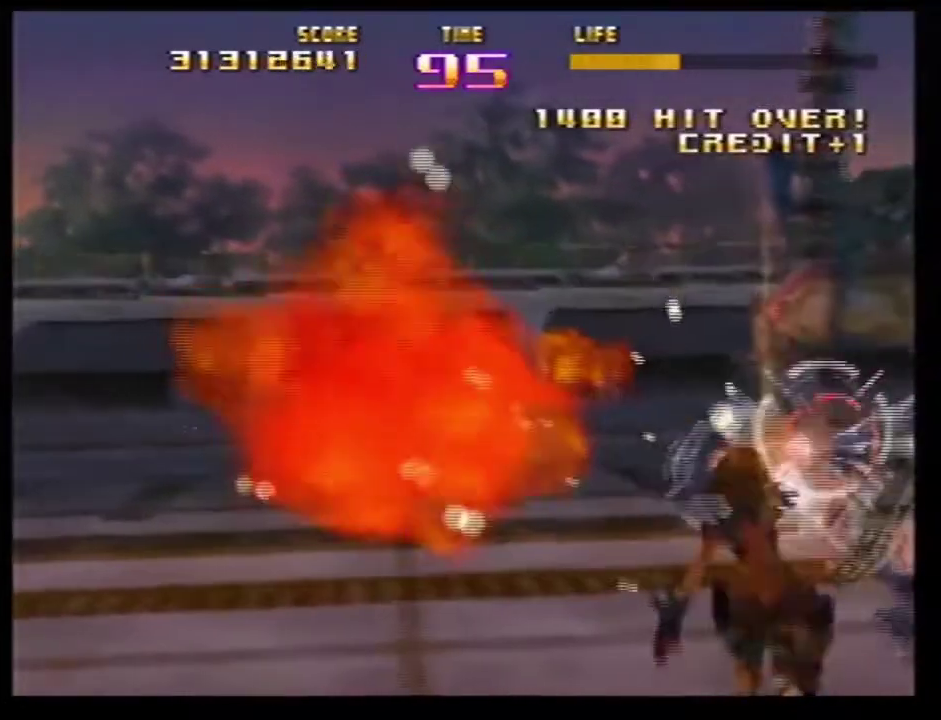
{"dt_ms": 400, "buttons": ["Z"], "left_stick": "up-right"}
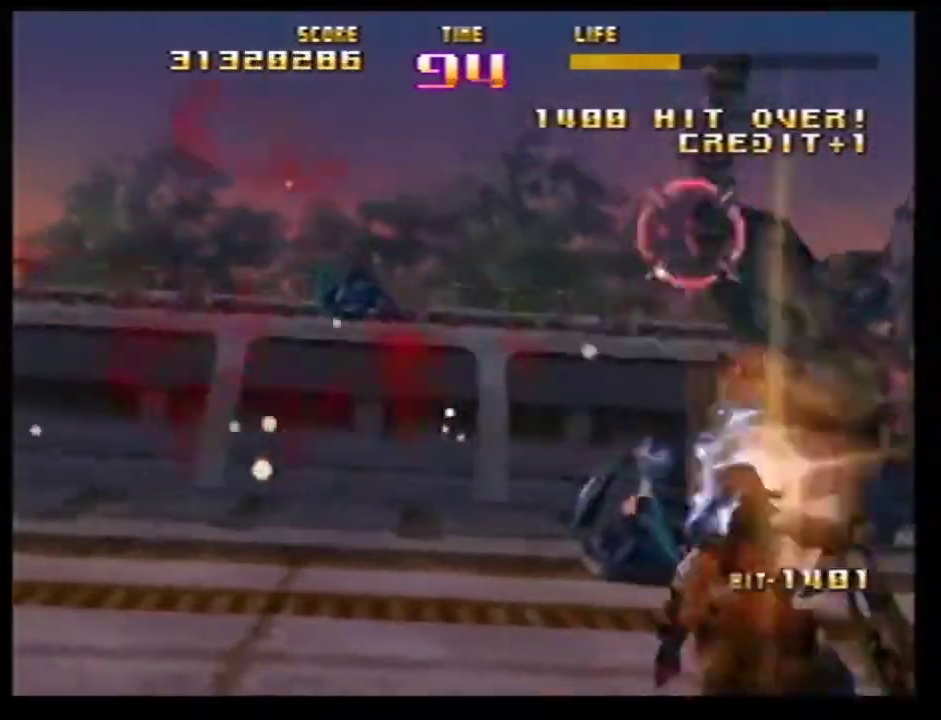
{"dt_ms": 501, "buttons": ["Z"], "left_stick": "center"}
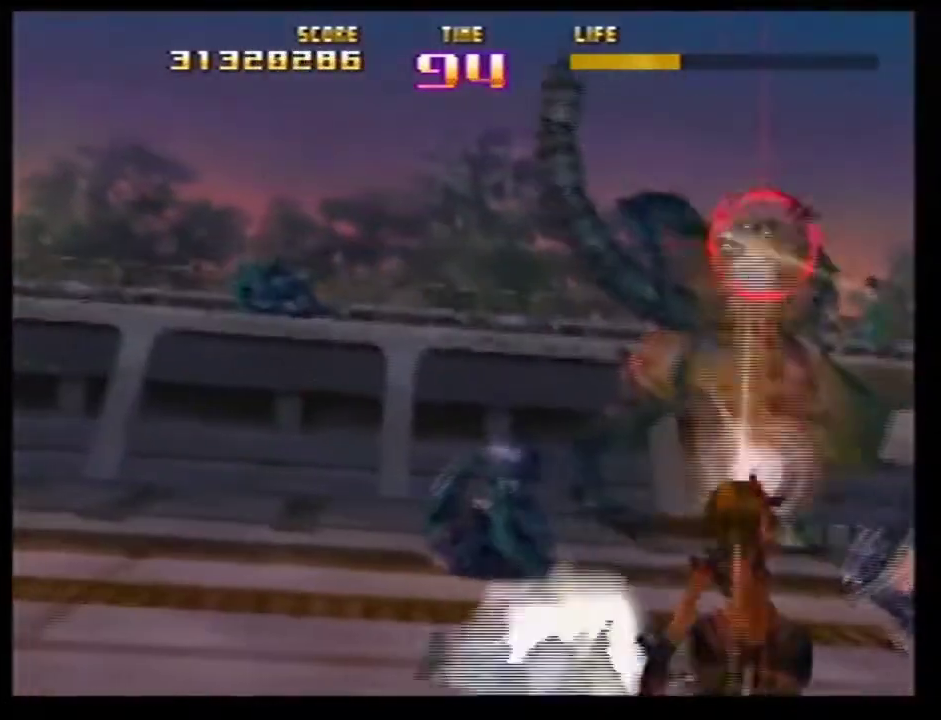
{"dt_ms": 700, "buttons": ["Z"], "left_stick": "up-right"}